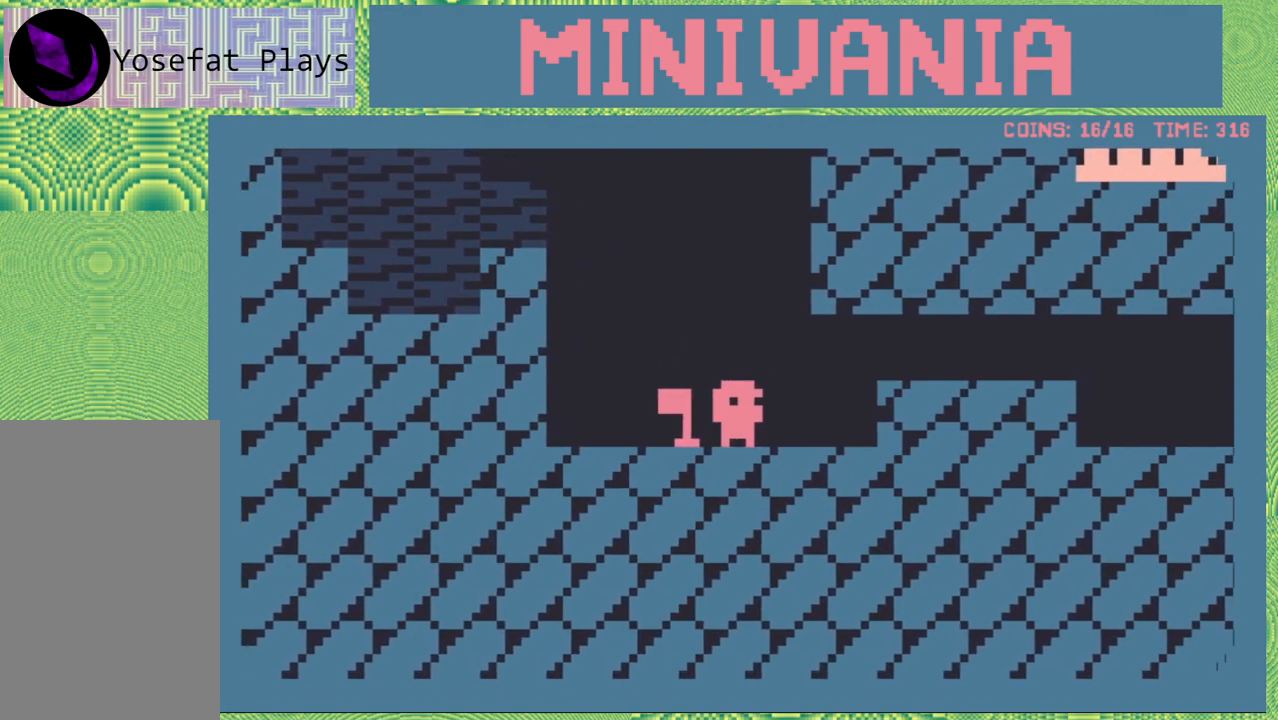
Gameplay with a controller (Nintendo layout); each line is a JSON object with the inputs held at the frame after it. "events" lists button and stick changes between this image and that frame as [ms after this image, input, new state], when the widget could be followed in between. Not read: L3 R3 left_stick right_stick.
{"buttons": ["B", "DPAD_RIGHT"], "events": [[83, "DPAD_RIGHT", "down"], [433, "B", "down"]]}
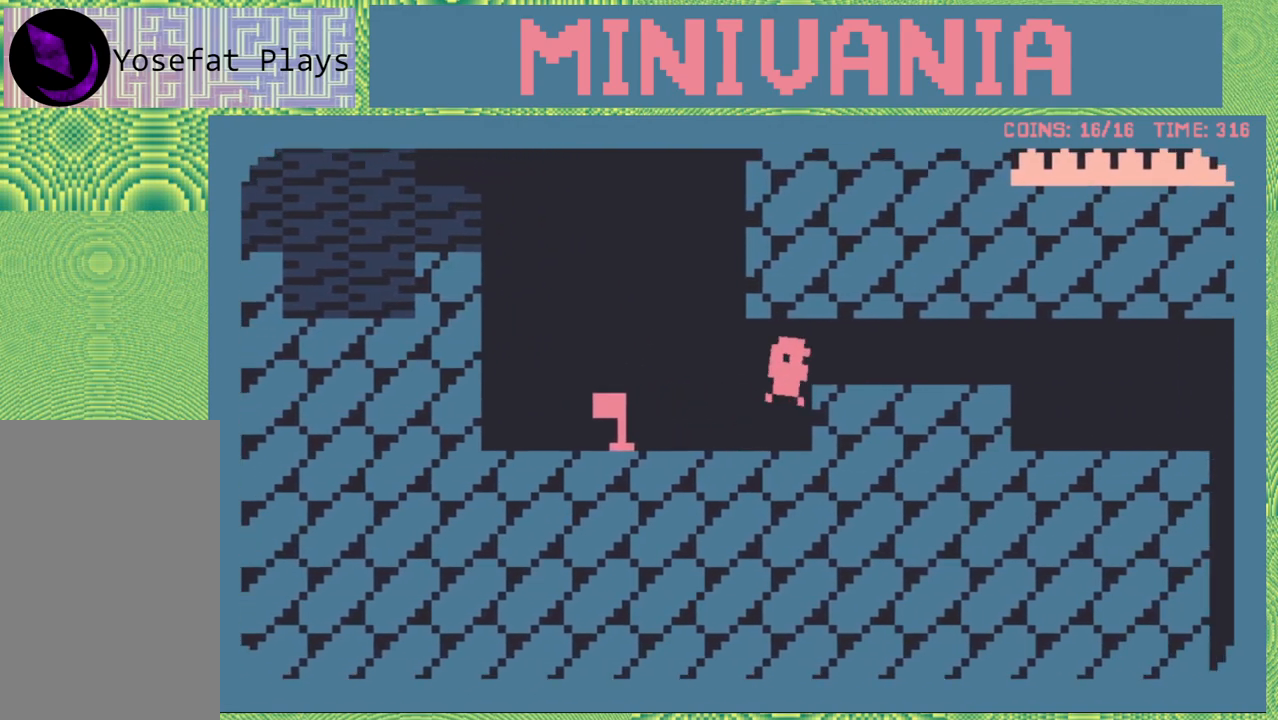
{"buttons": ["DPAD_RIGHT"], "events": [[117, "B", "up"]]}
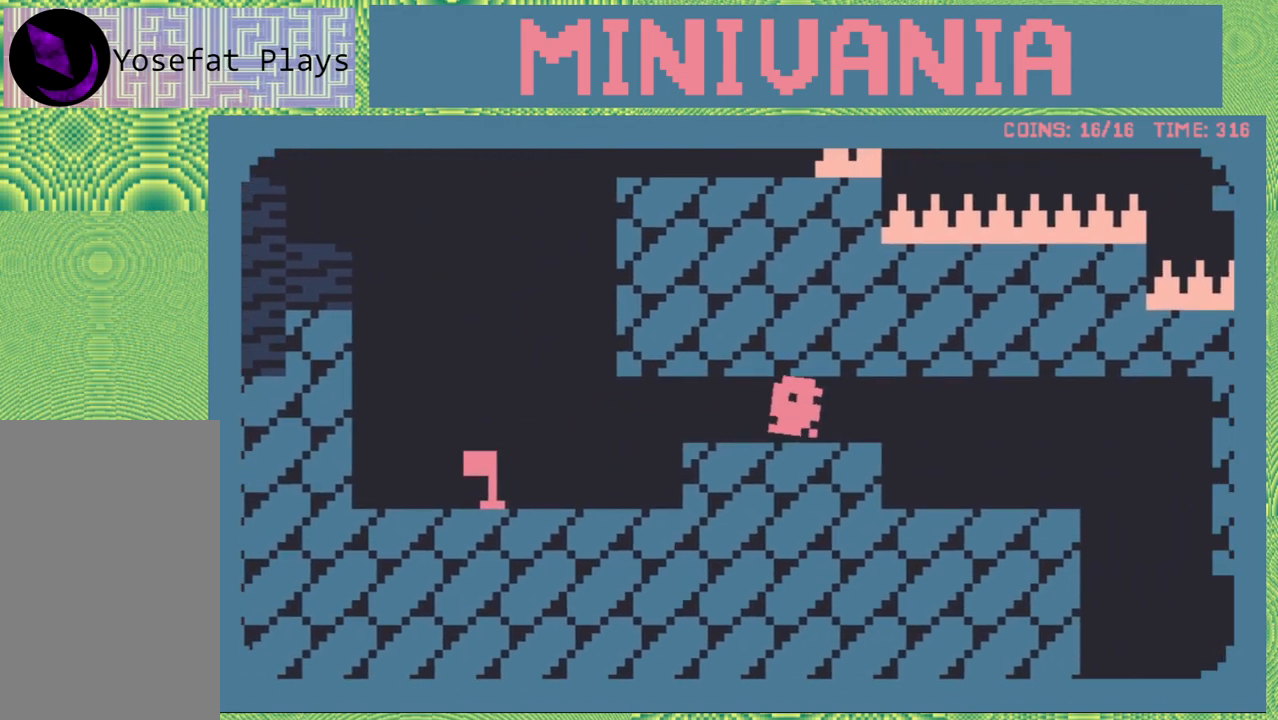
{"buttons": ["DPAD_RIGHT"], "events": []}
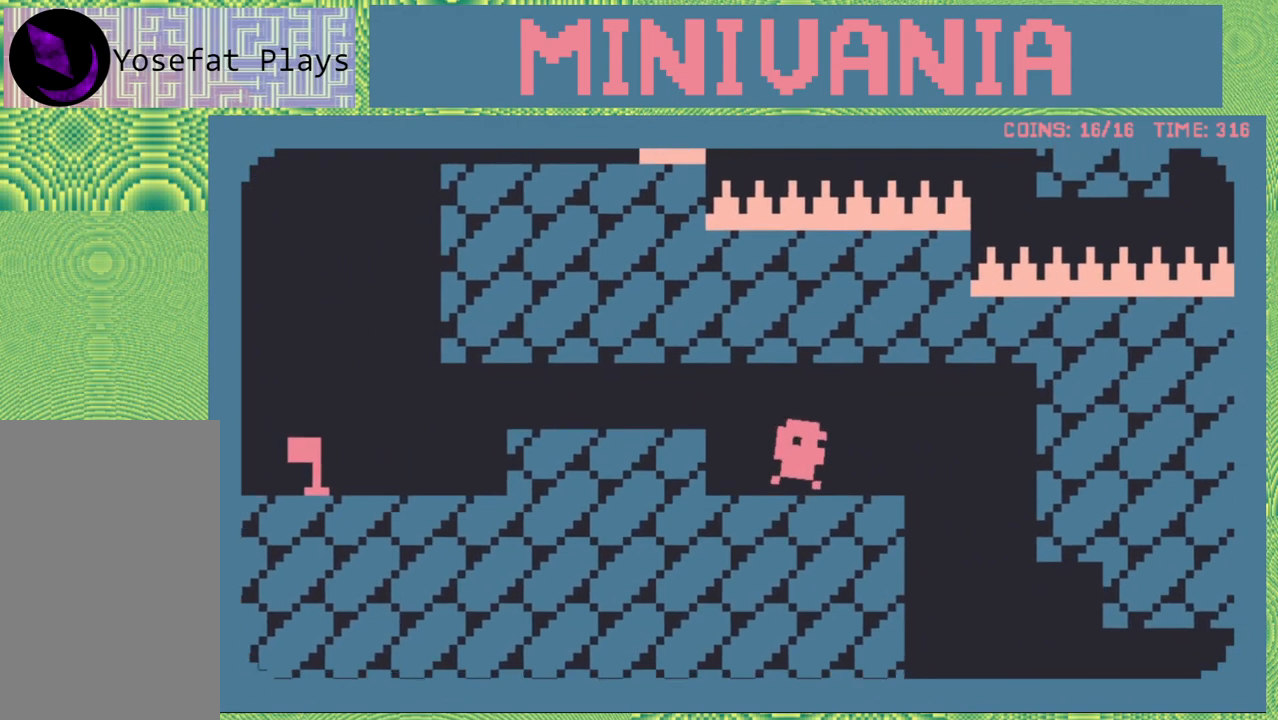
{"buttons": ["DPAD_RIGHT"], "events": []}
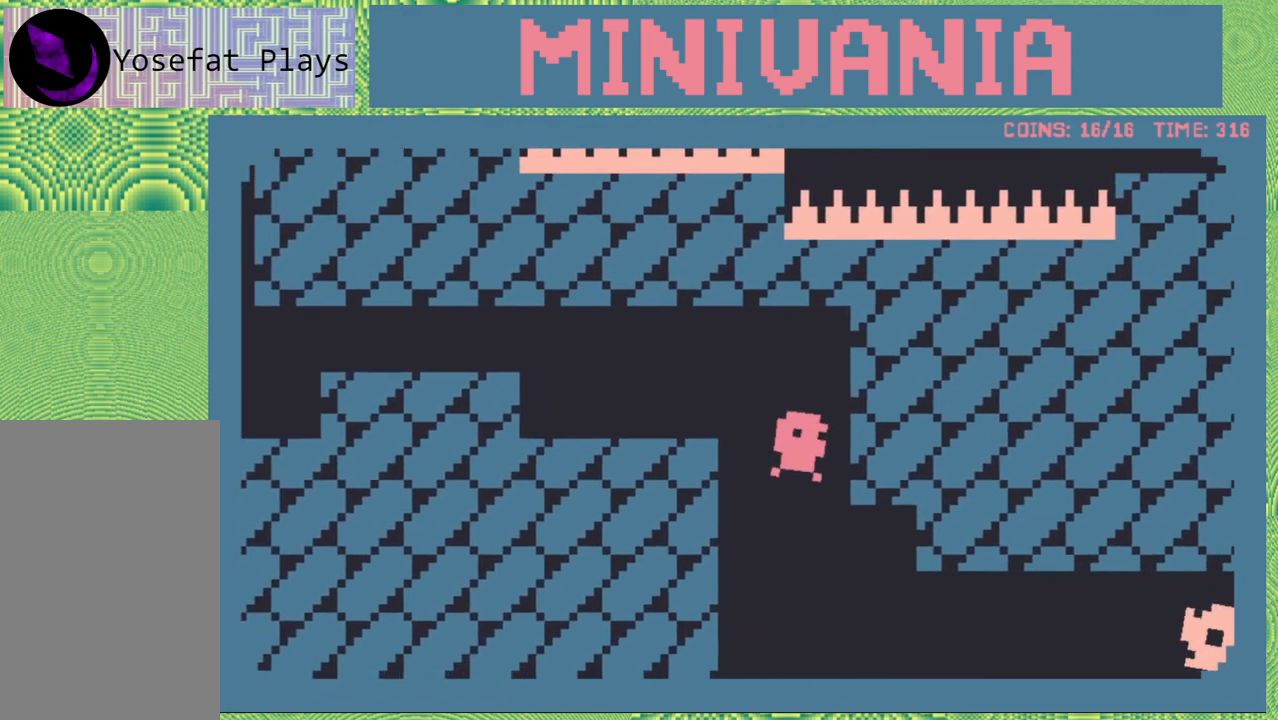
{"buttons": ["B", "DPAD_RIGHT"], "events": [[350, "B", "down"]]}
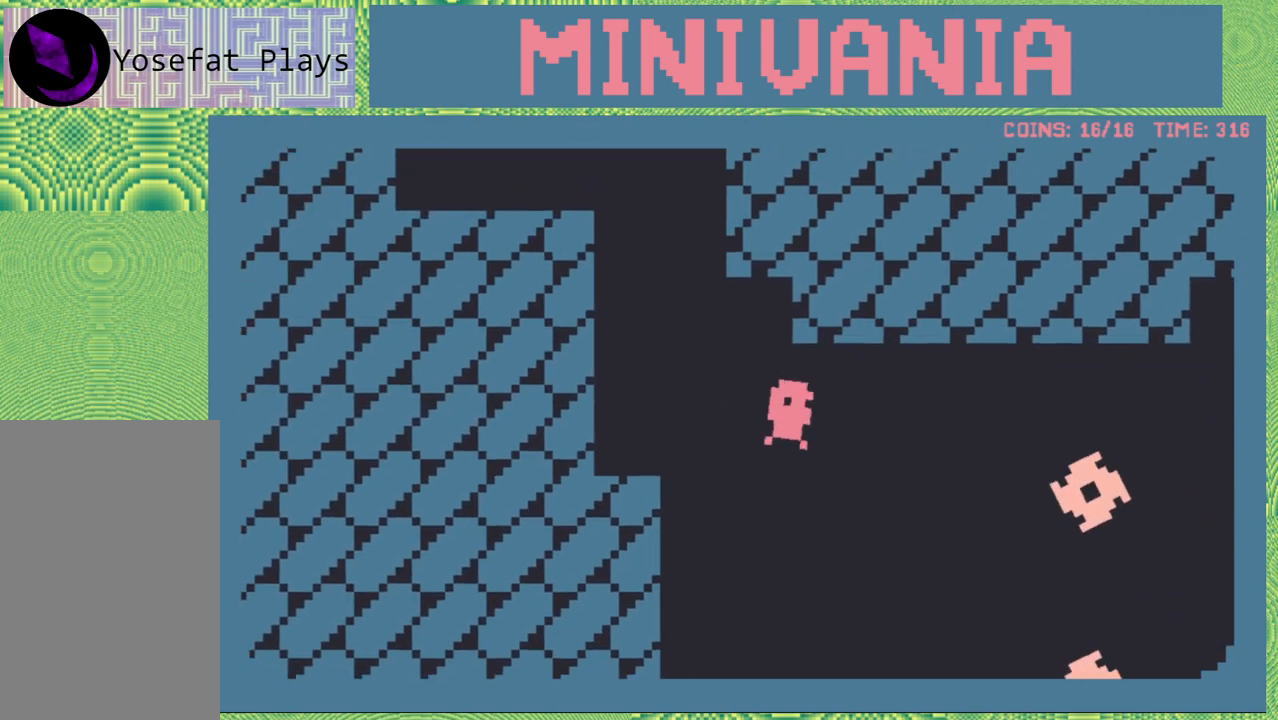
{"buttons": ["B", "DPAD_RIGHT"], "events": [[50, "B", "up"], [433, "B", "down"]]}
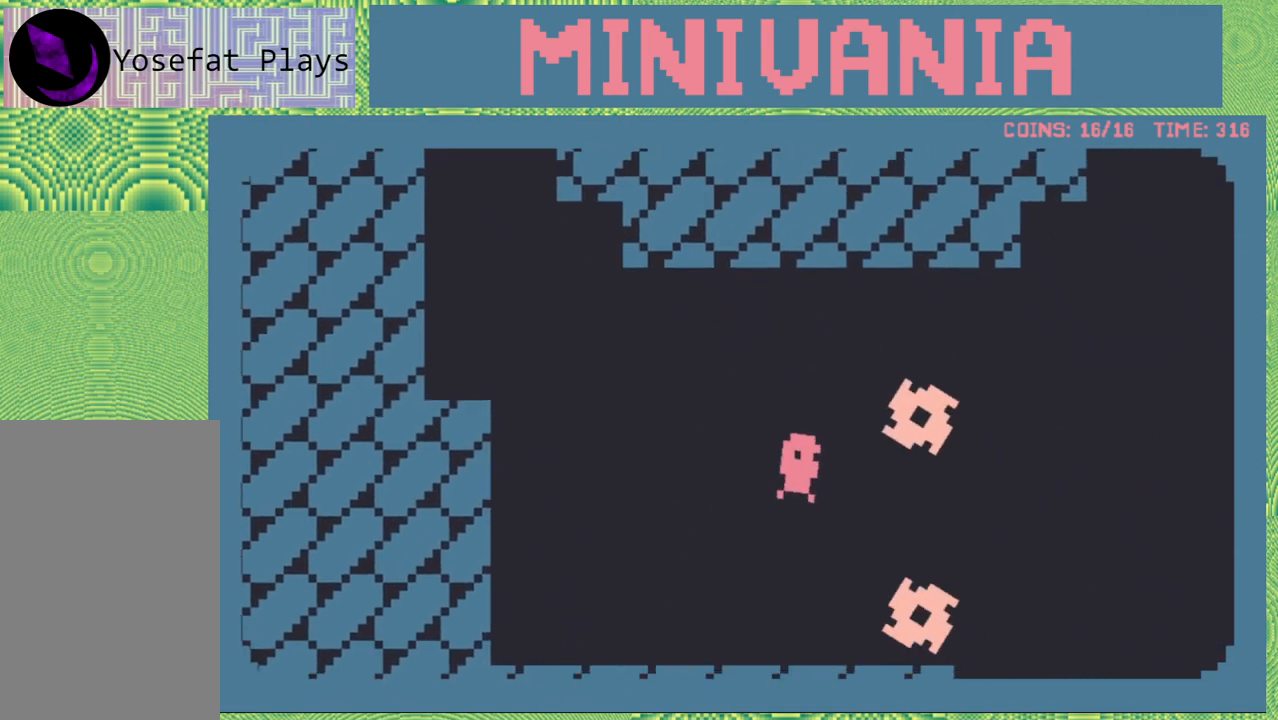
{"buttons": [], "events": [[117, "DPAD_RIGHT", "up"], [167, "B", "up"], [183, "DPAD_LEFT", "down"], [483, "DPAD_LEFT", "up"]]}
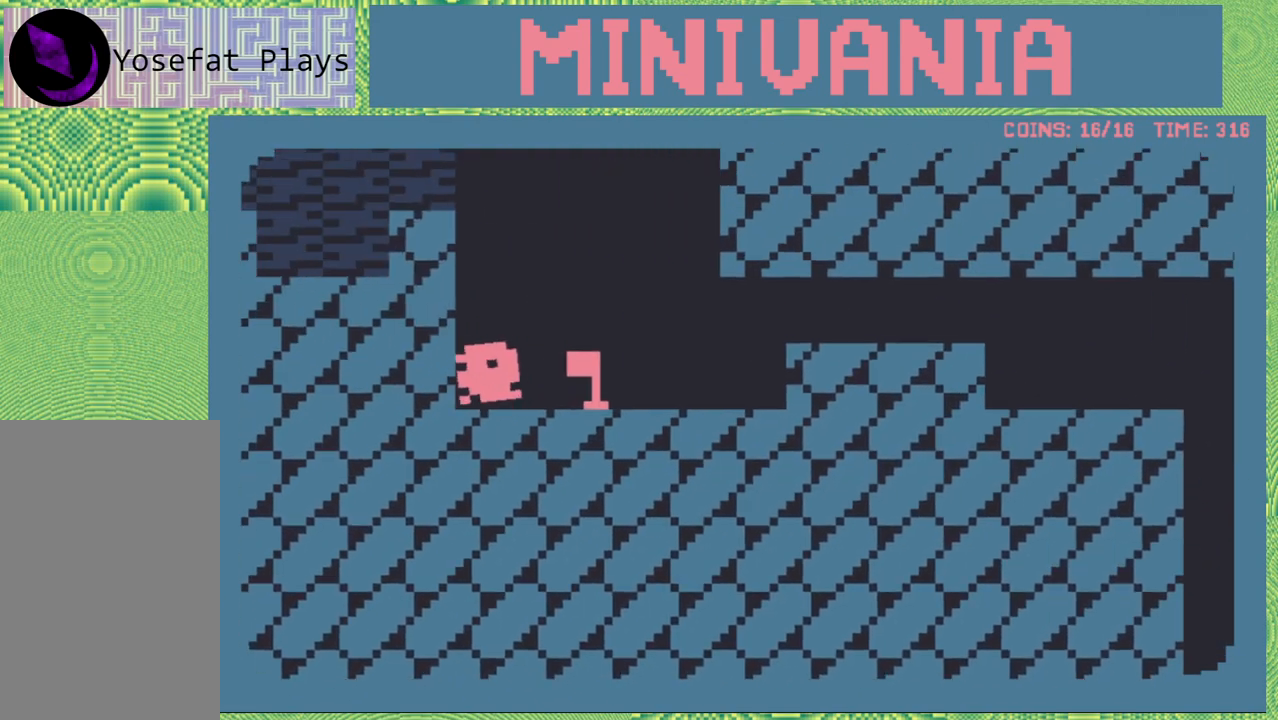
{"buttons": ["DPAD_RIGHT"], "events": [[250, "DPAD_RIGHT", "down"]]}
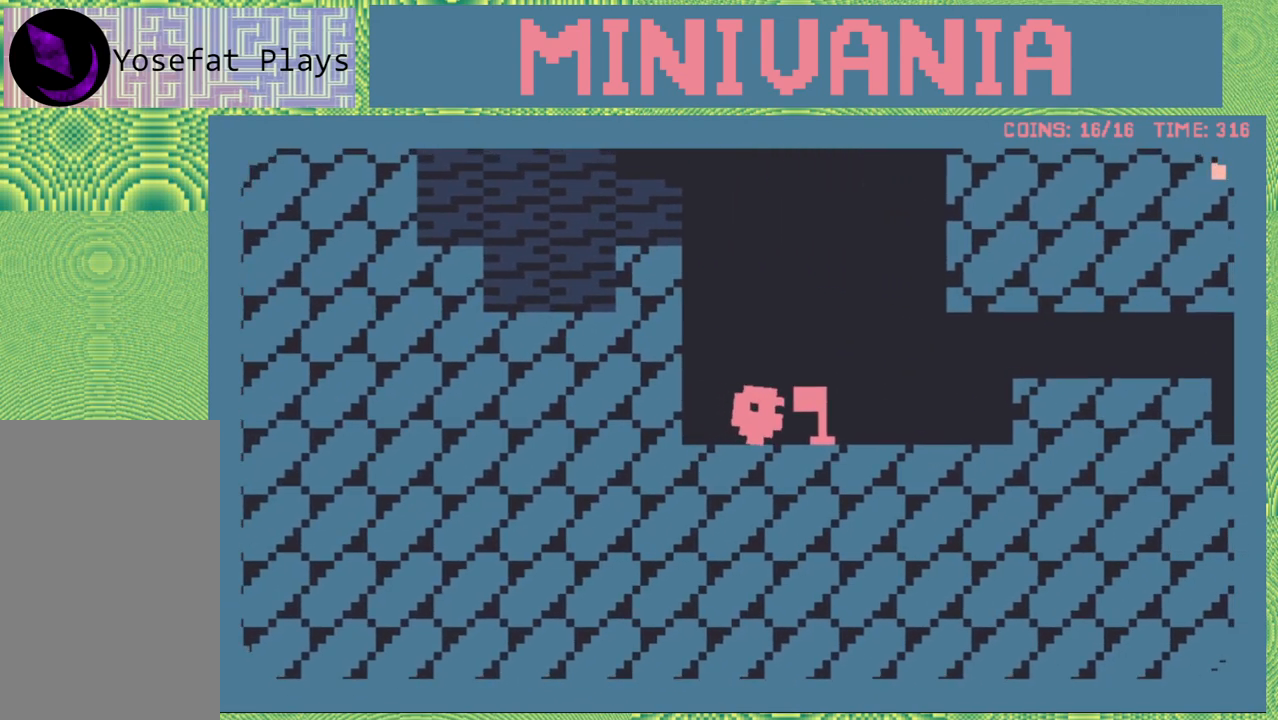
{"buttons": ["DPAD_RIGHT"], "events": []}
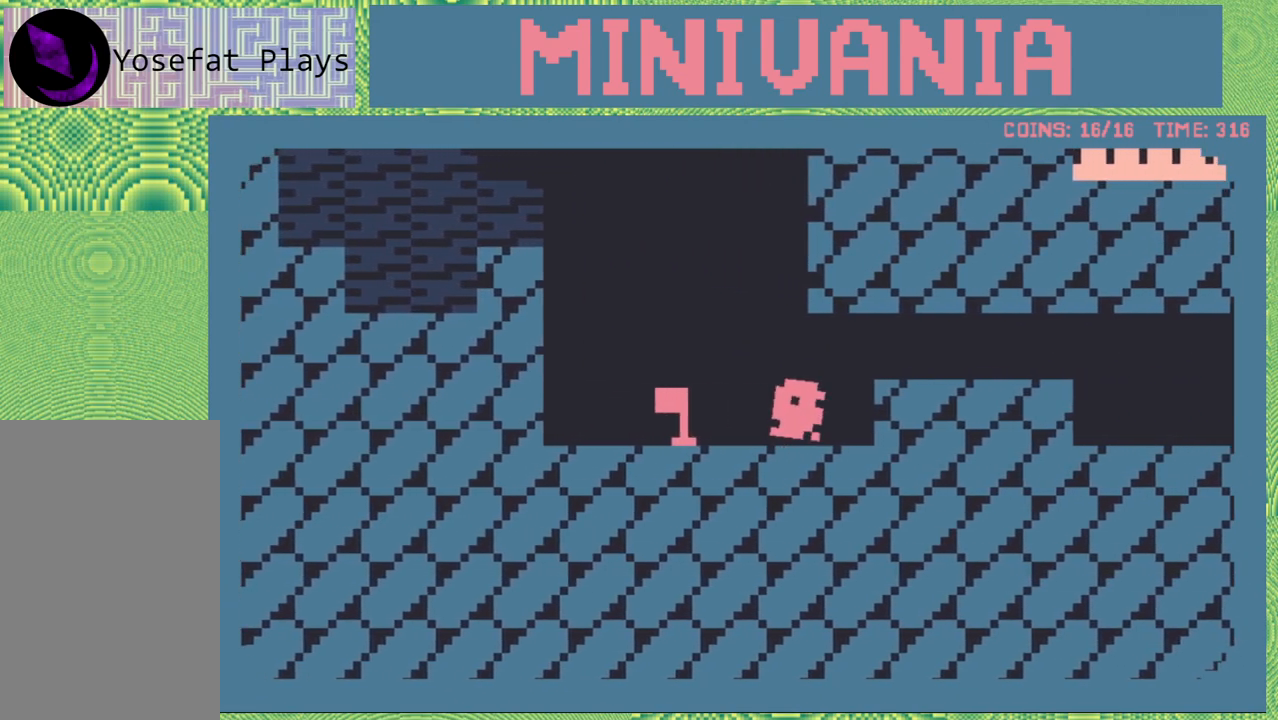
{"buttons": ["DPAD_RIGHT"], "events": [[83, "B", "down"], [250, "B", "up"]]}
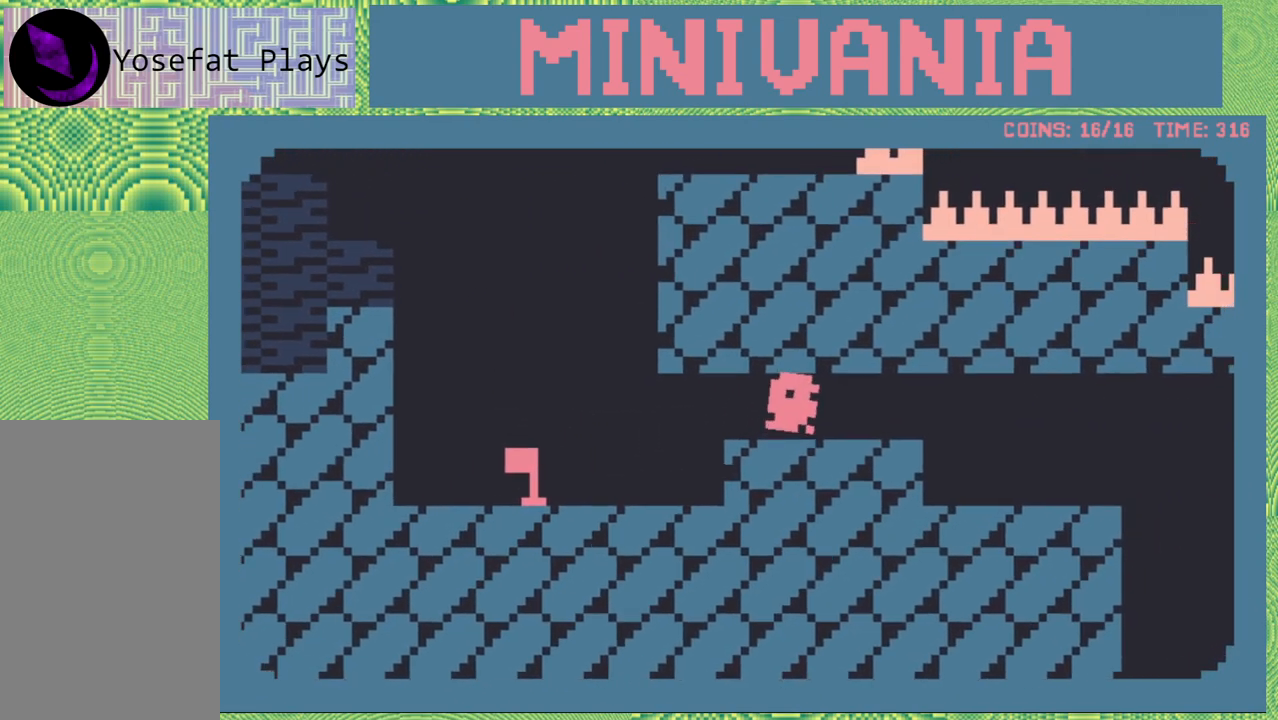
{"buttons": ["DPAD_RIGHT"], "events": []}
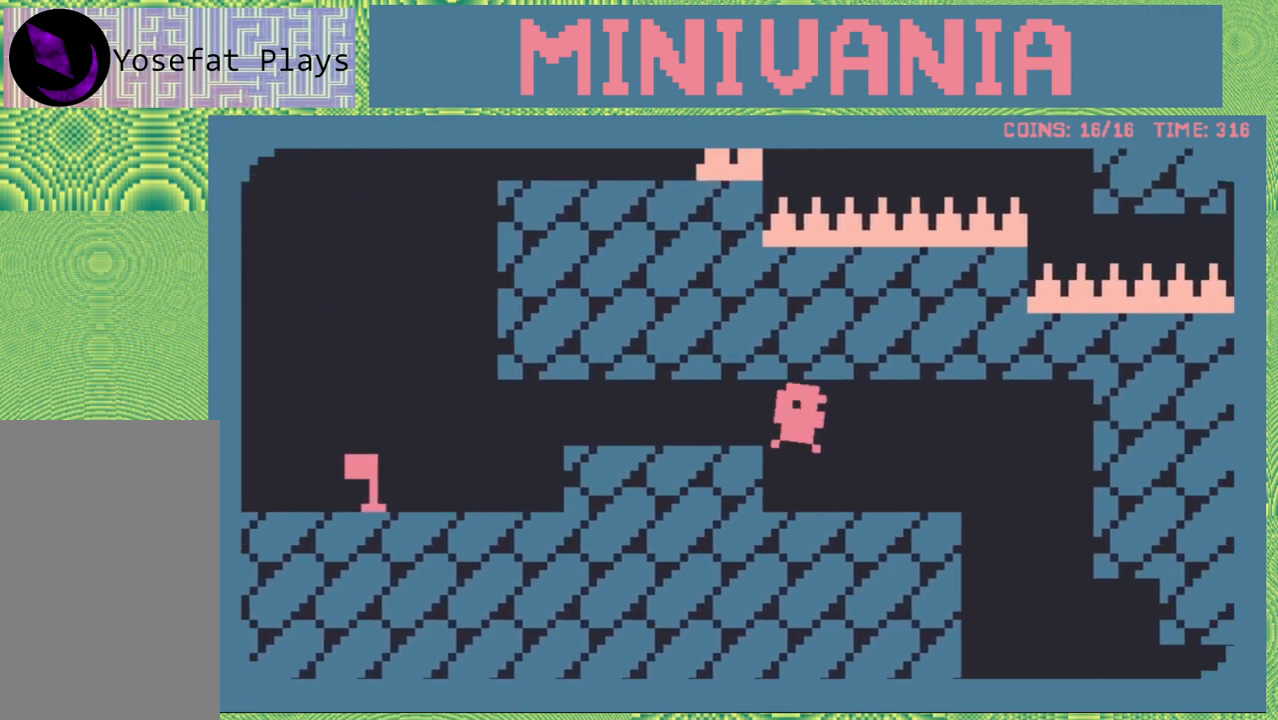
{"buttons": ["DPAD_RIGHT"], "events": []}
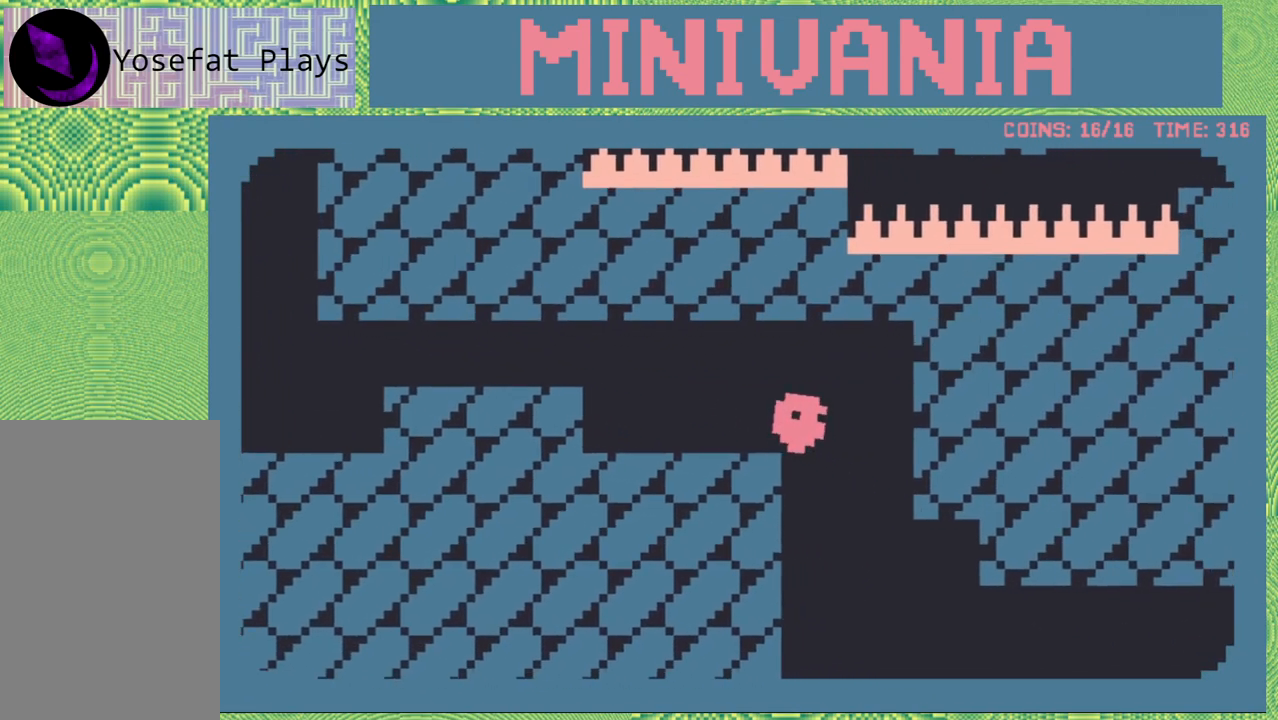
{"buttons": [], "events": [[283, "DPAD_RIGHT", "up"]]}
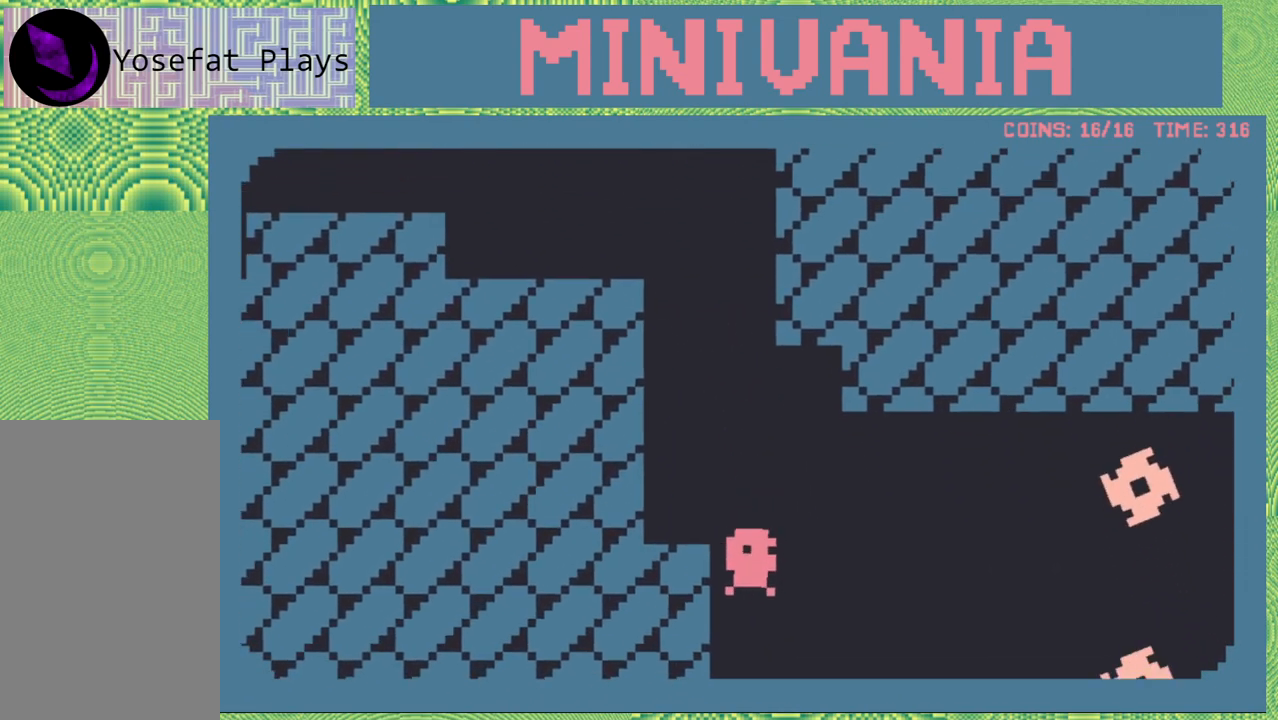
{"buttons": ["DPAD_RIGHT"], "events": [[317, "DPAD_RIGHT", "down"]]}
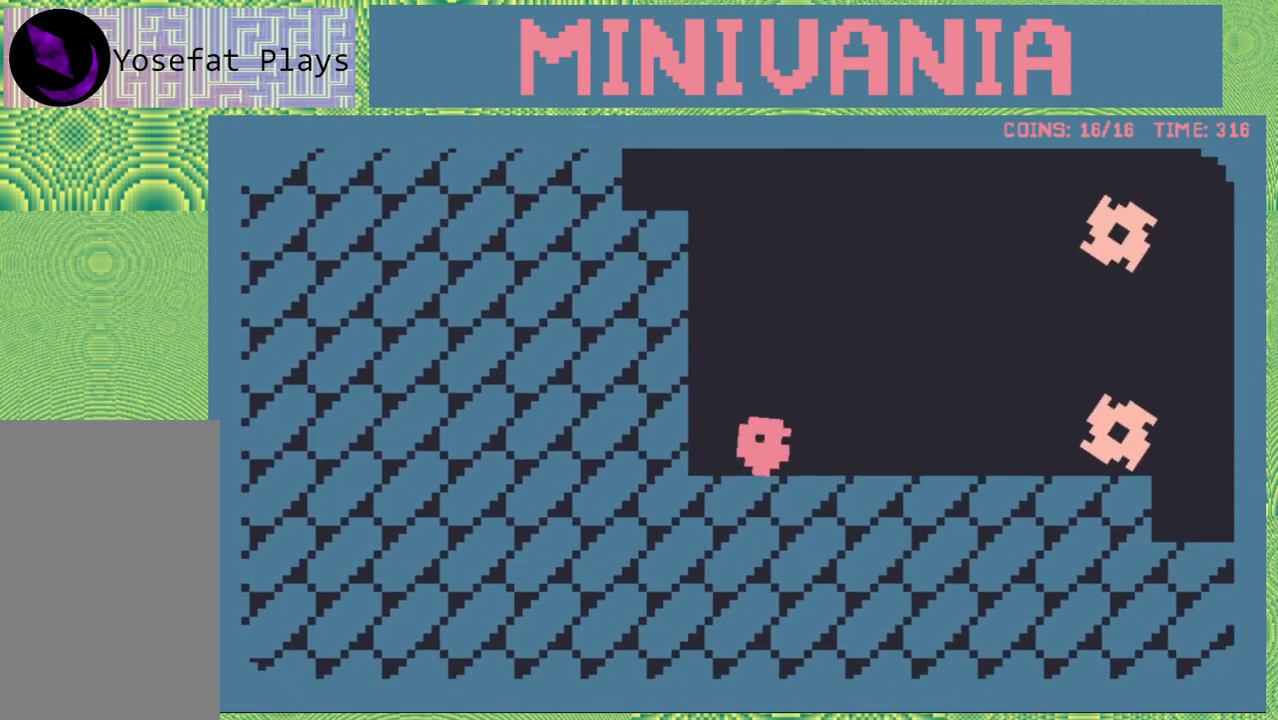
{"buttons": [], "events": [[500, "DPAD_RIGHT", "up"]]}
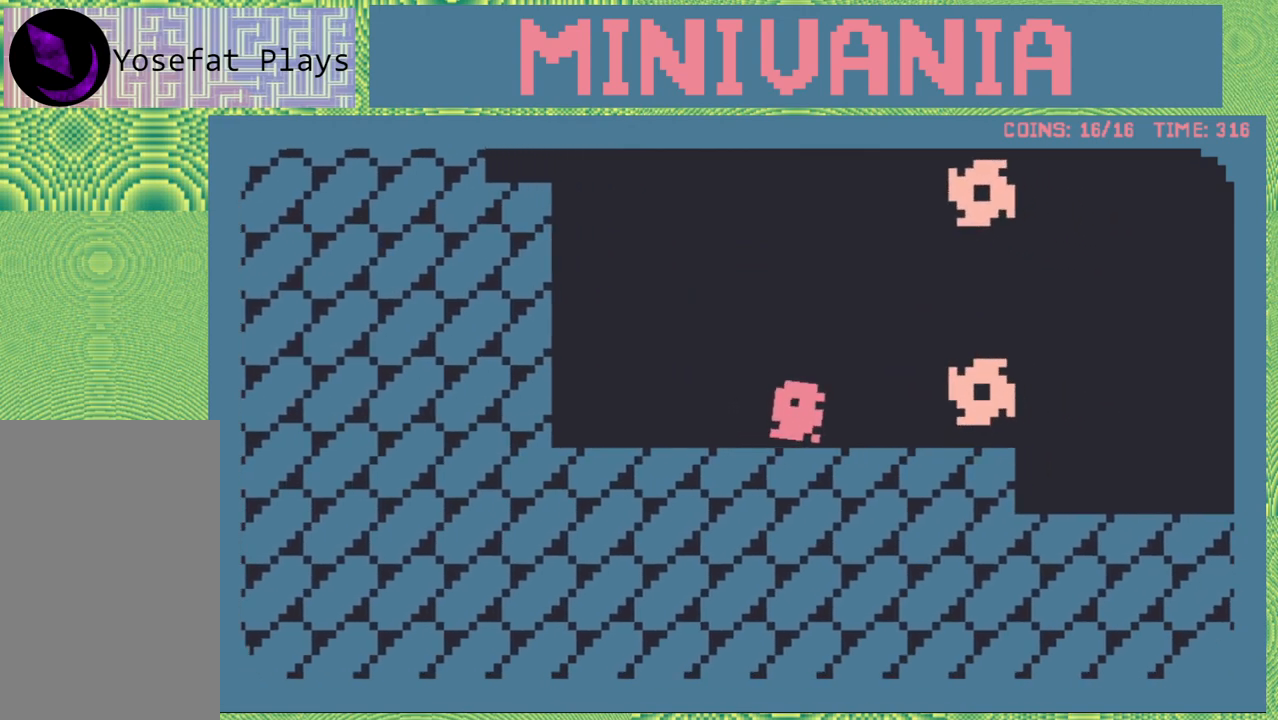
{"buttons": ["DPAD_RIGHT"], "events": [[233, "DPAD_RIGHT", "down"]]}
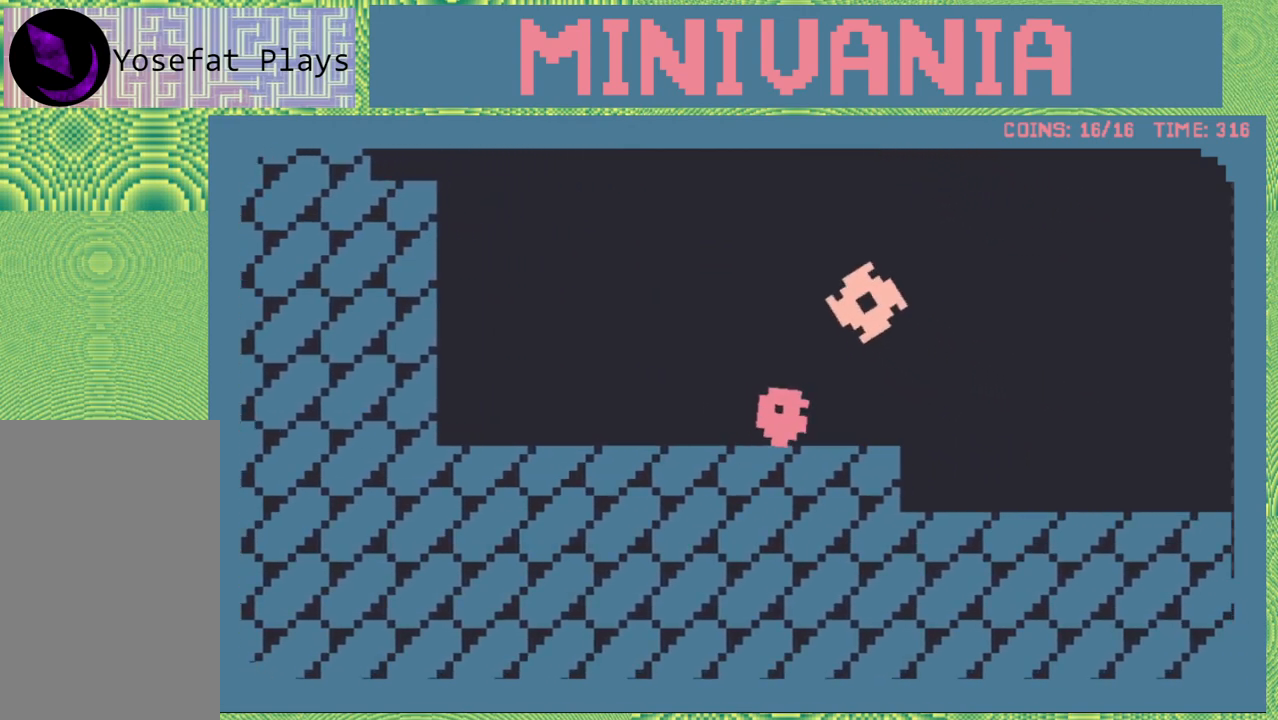
{"buttons": ["DPAD_RIGHT"], "events": []}
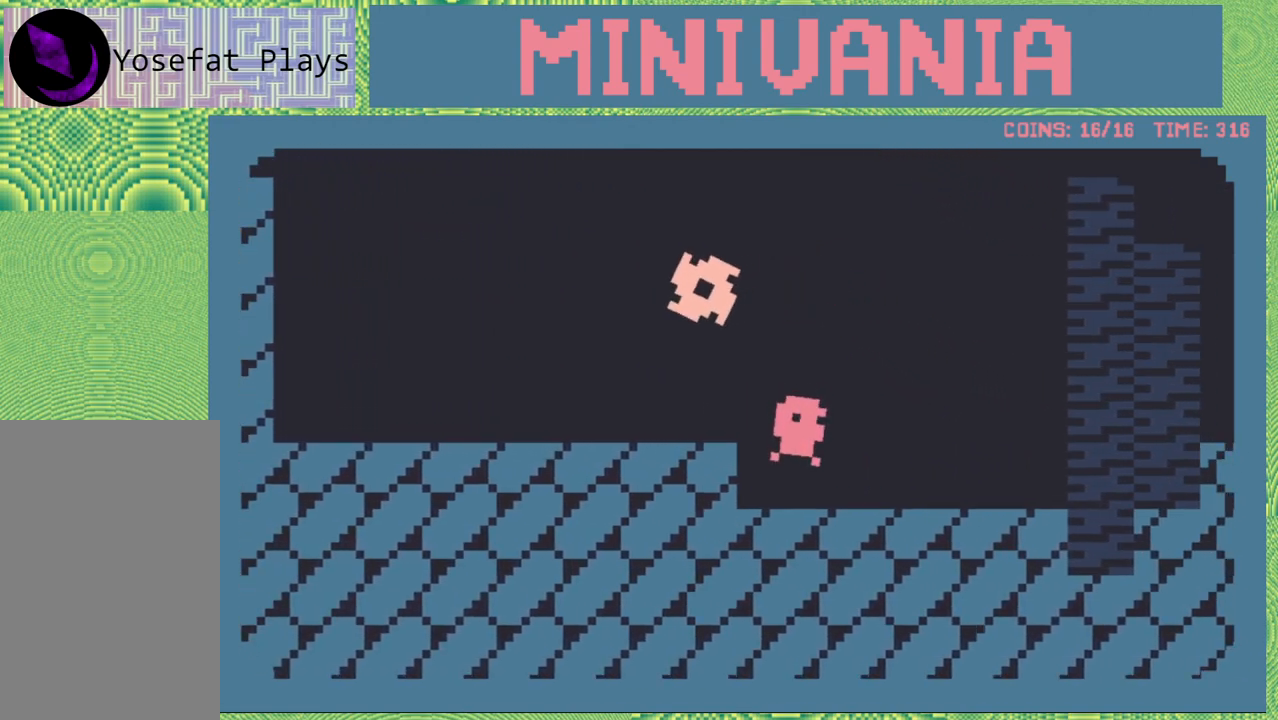
{"buttons": ["B", "DPAD_RIGHT"], "events": [[233, "B", "down"], [383, "B", "up"], [450, "B", "down"]]}
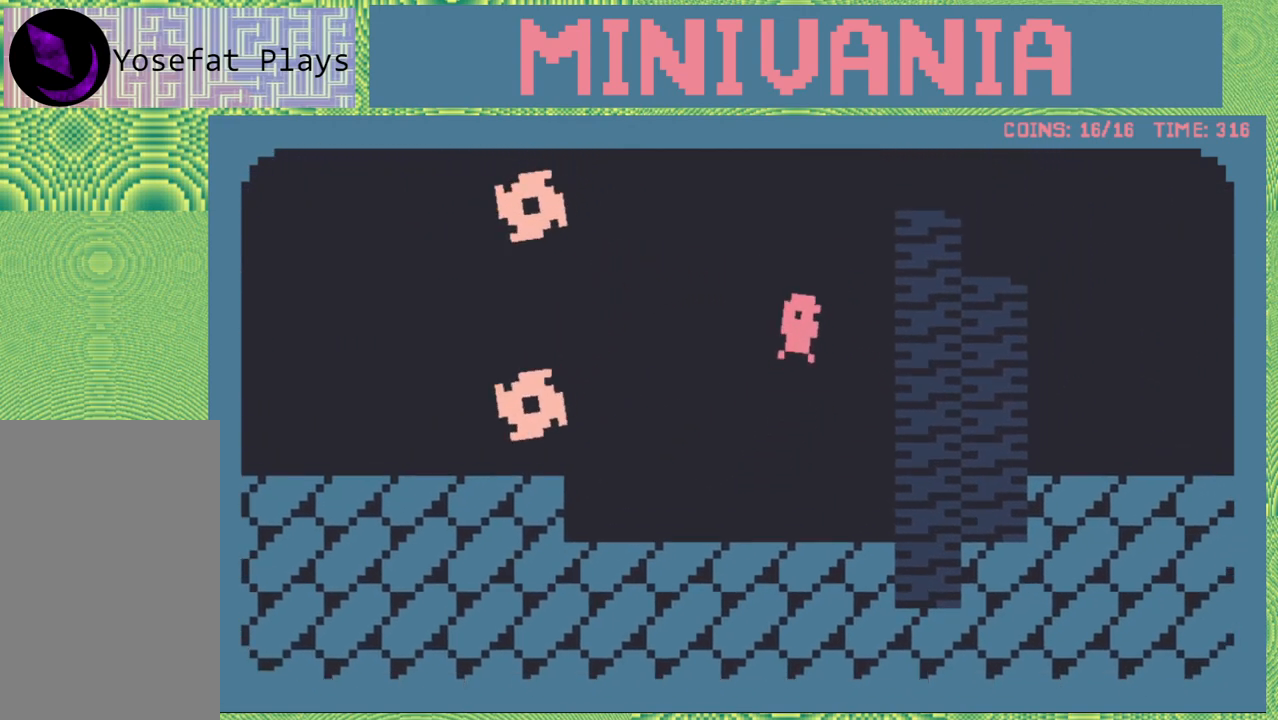
{"buttons": ["DPAD_RIGHT"], "events": [[83, "B", "up"], [133, "B", "down"], [267, "B", "up"]]}
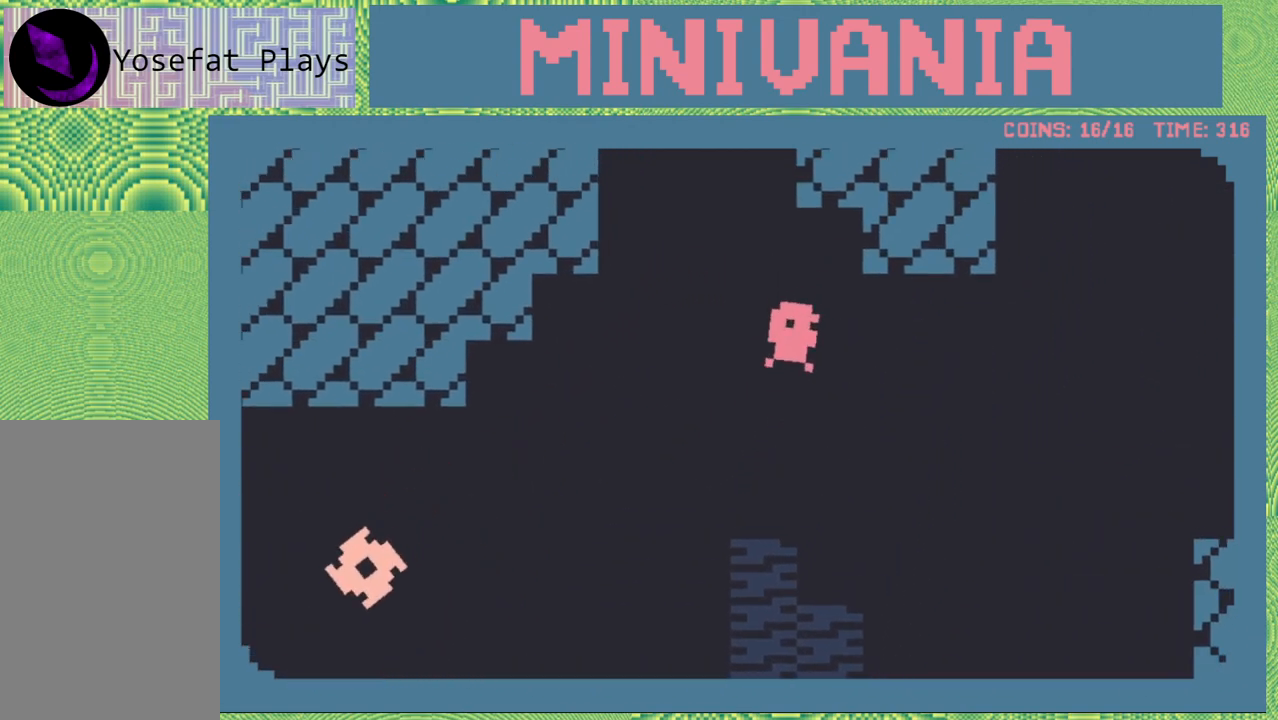
{"buttons": ["B", "DPAD_RIGHT"], "events": [[400, "B", "down"]]}
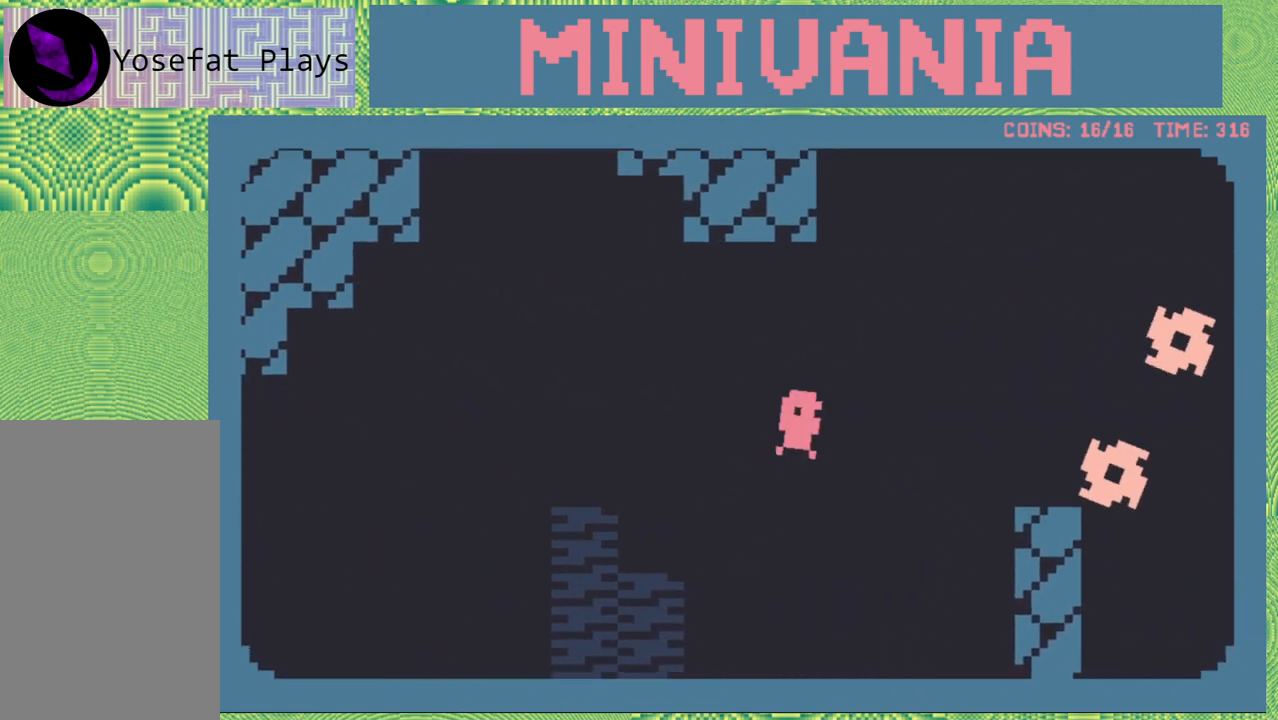
{"buttons": ["DPAD_RIGHT"], "events": [[50, "B", "up"]]}
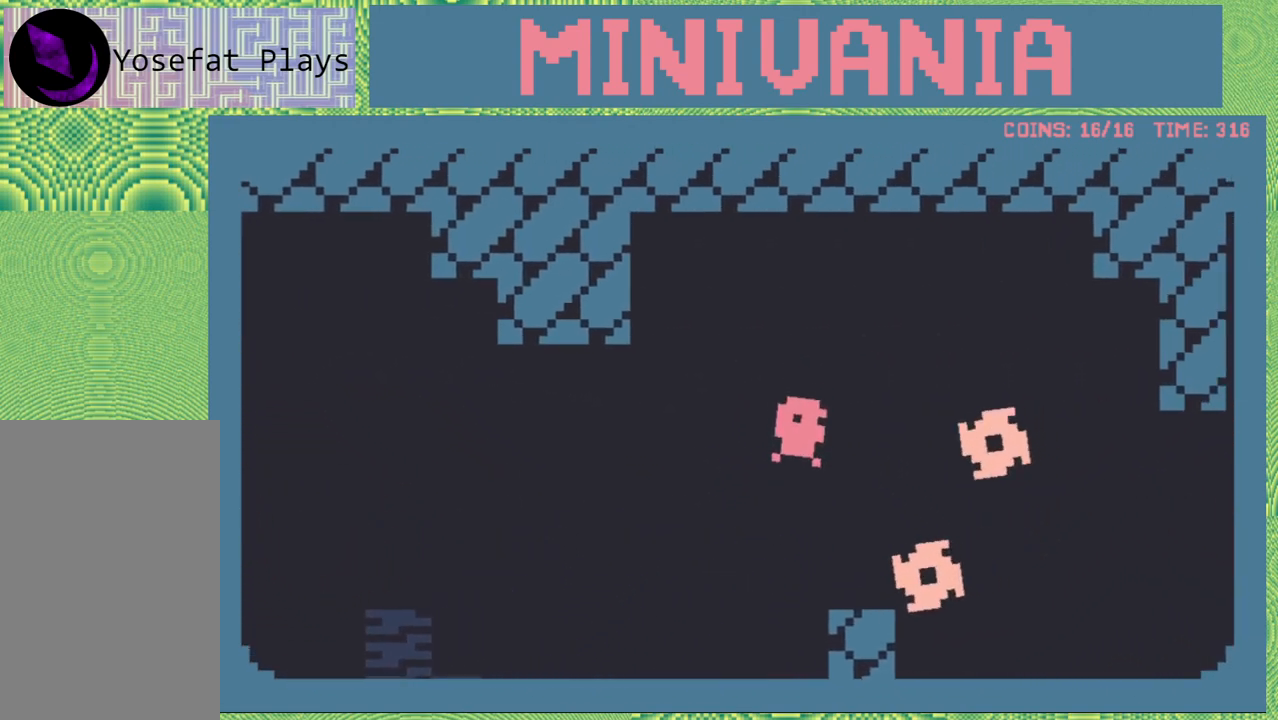
{"buttons": ["B", "DPAD_RIGHT"], "events": [[17, "B", "down"], [183, "B", "up"], [400, "B", "down"]]}
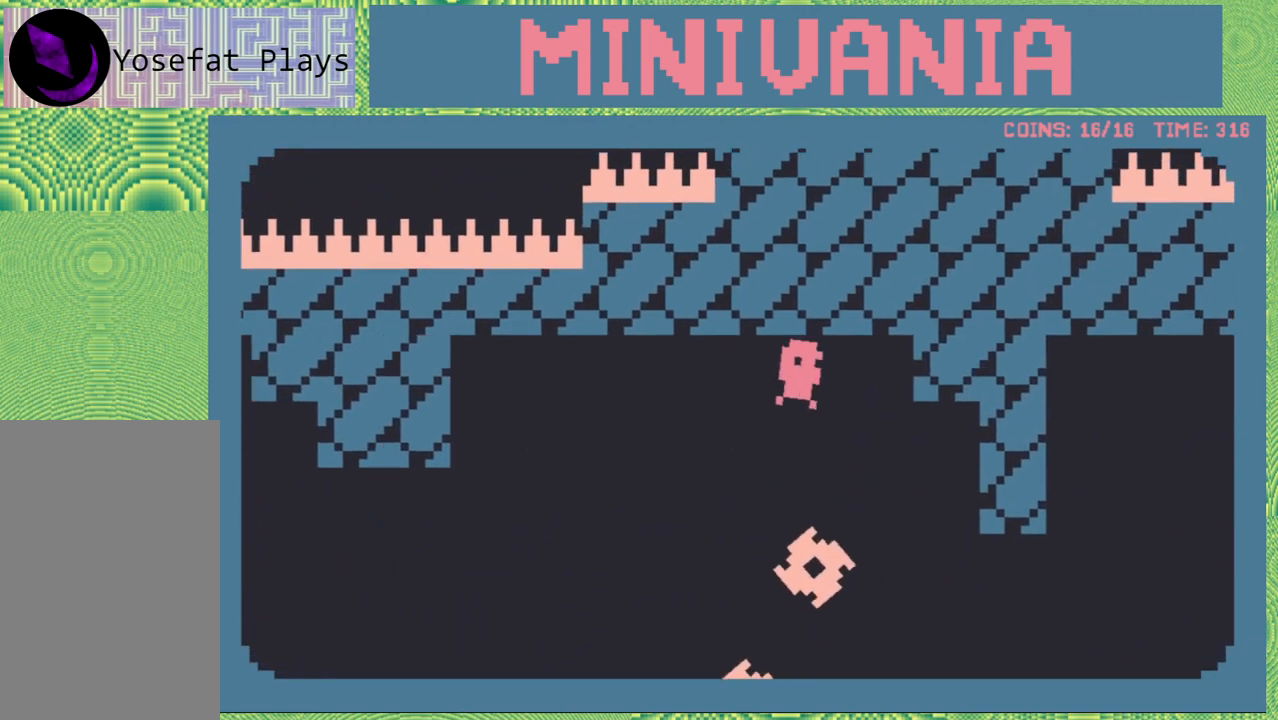
{"buttons": ["DPAD_RIGHT"], "events": [[50, "B", "up"]]}
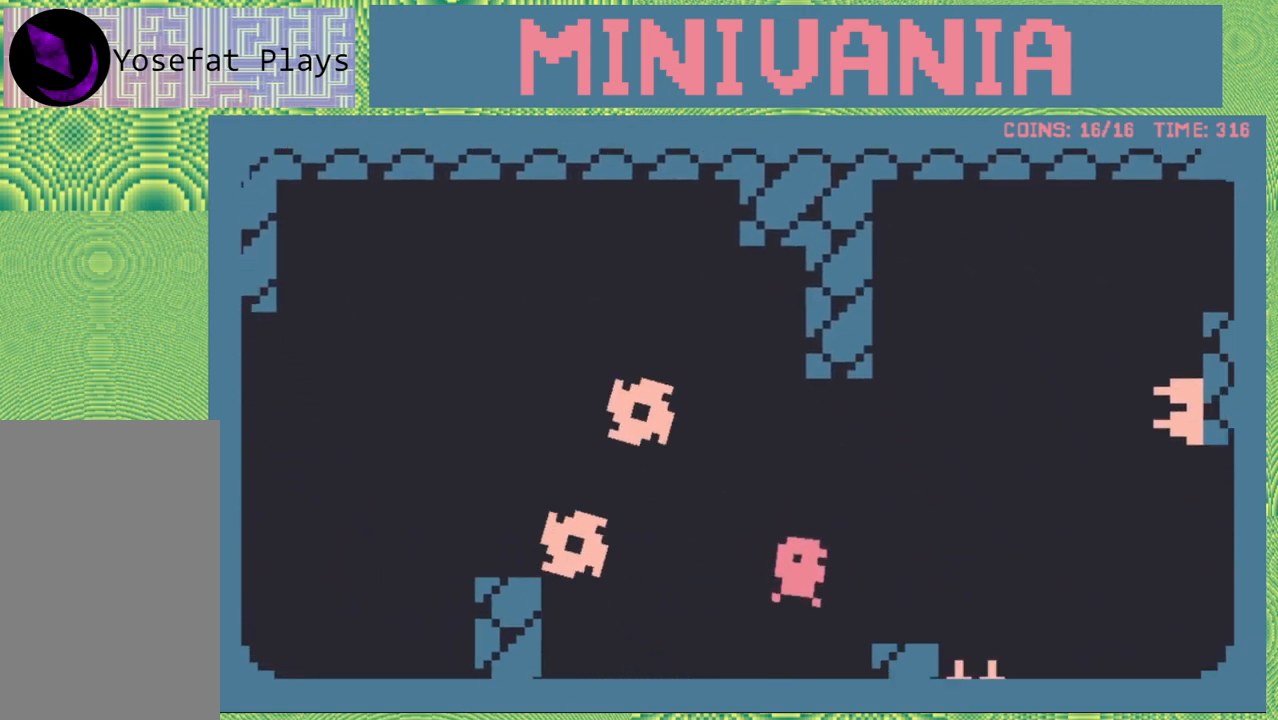
{"buttons": ["DPAD_RIGHT"], "events": [[50, "B", "down"], [233, "B", "up"]]}
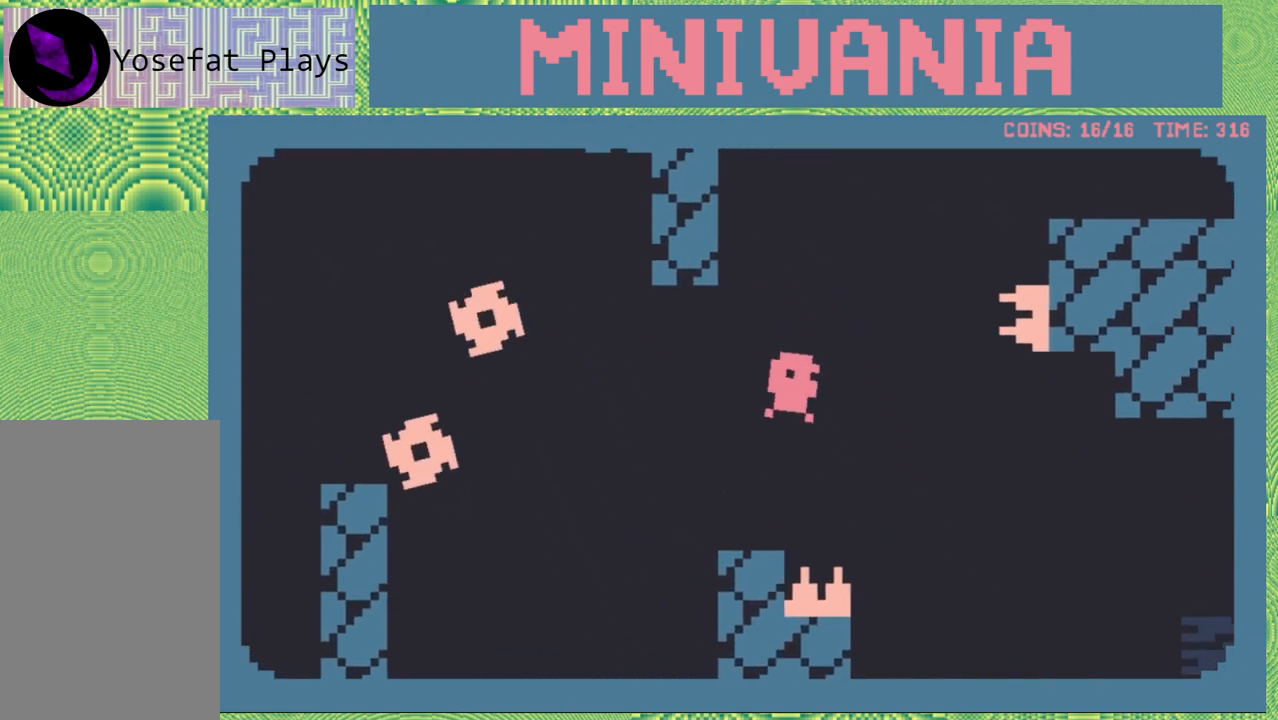
{"buttons": ["B"], "events": [[133, "B", "down"], [267, "DPAD_RIGHT", "up"], [333, "B", "up"], [433, "B", "down"]]}
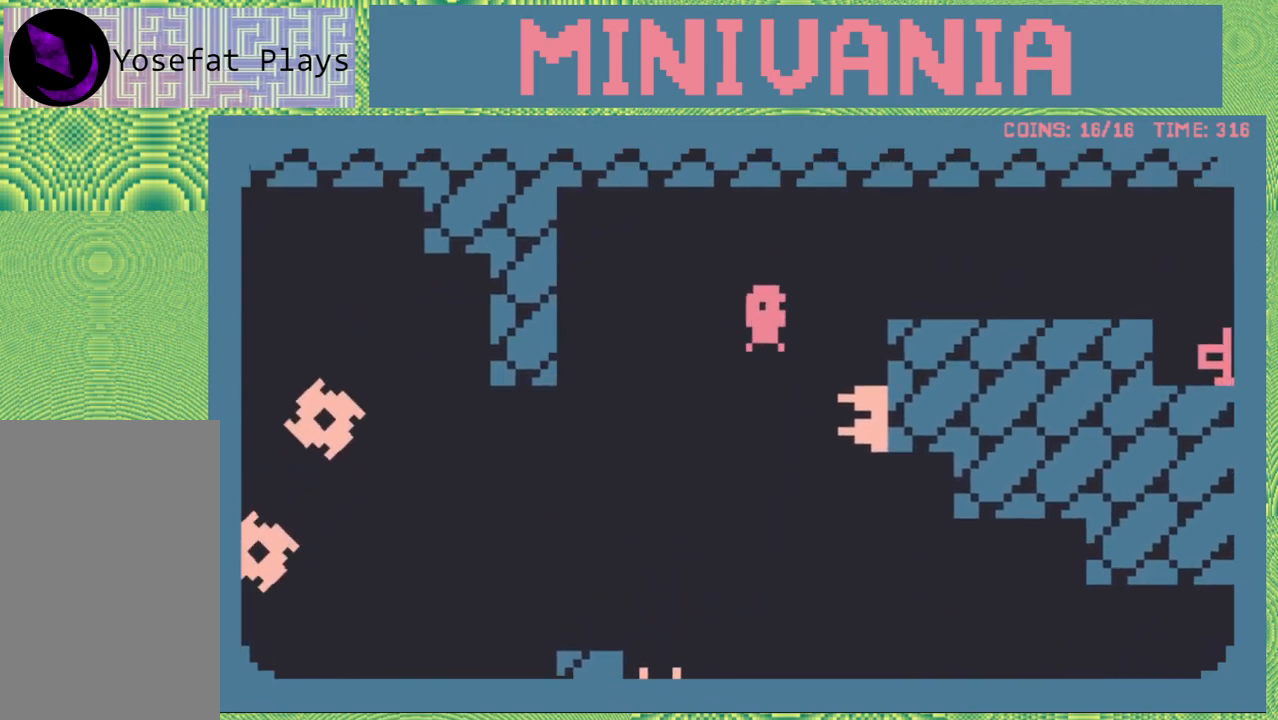
{"buttons": ["DPAD_RIGHT"], "events": [[33, "DPAD_RIGHT", "down"], [67, "B", "up"], [333, "B", "down"], [500, "B", "up"]]}
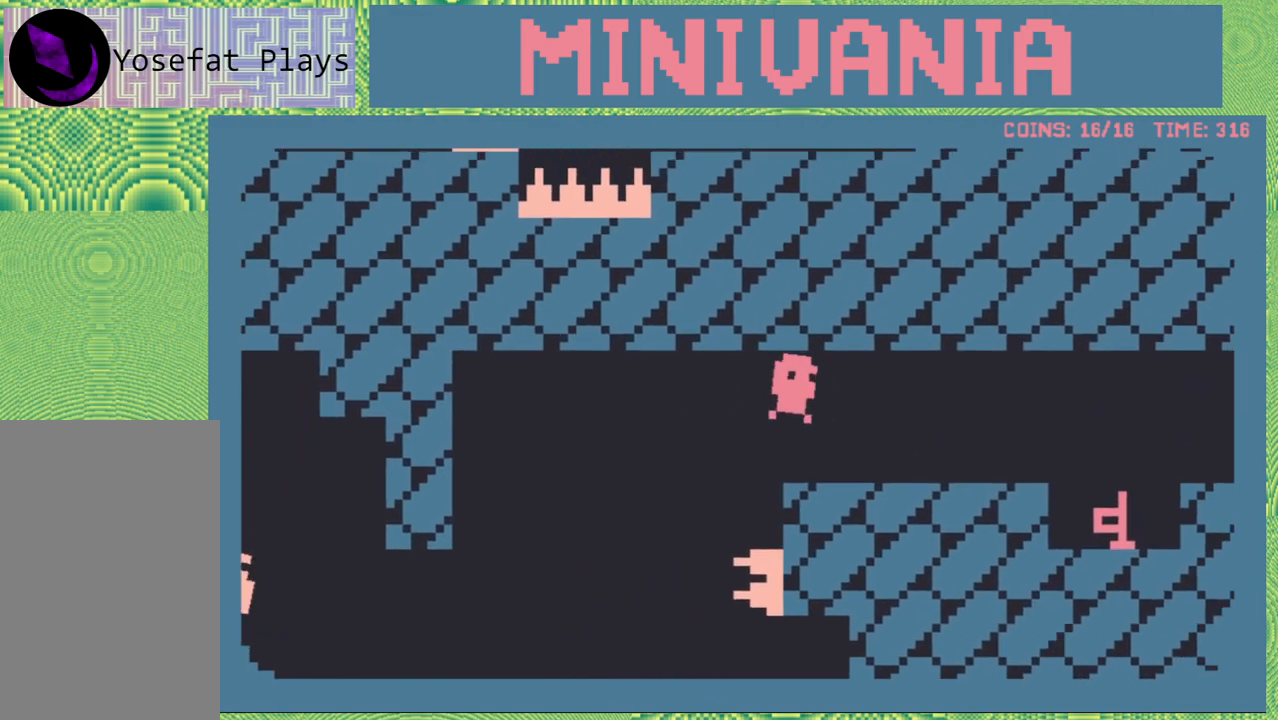
{"buttons": ["DPAD_RIGHT"], "events": []}
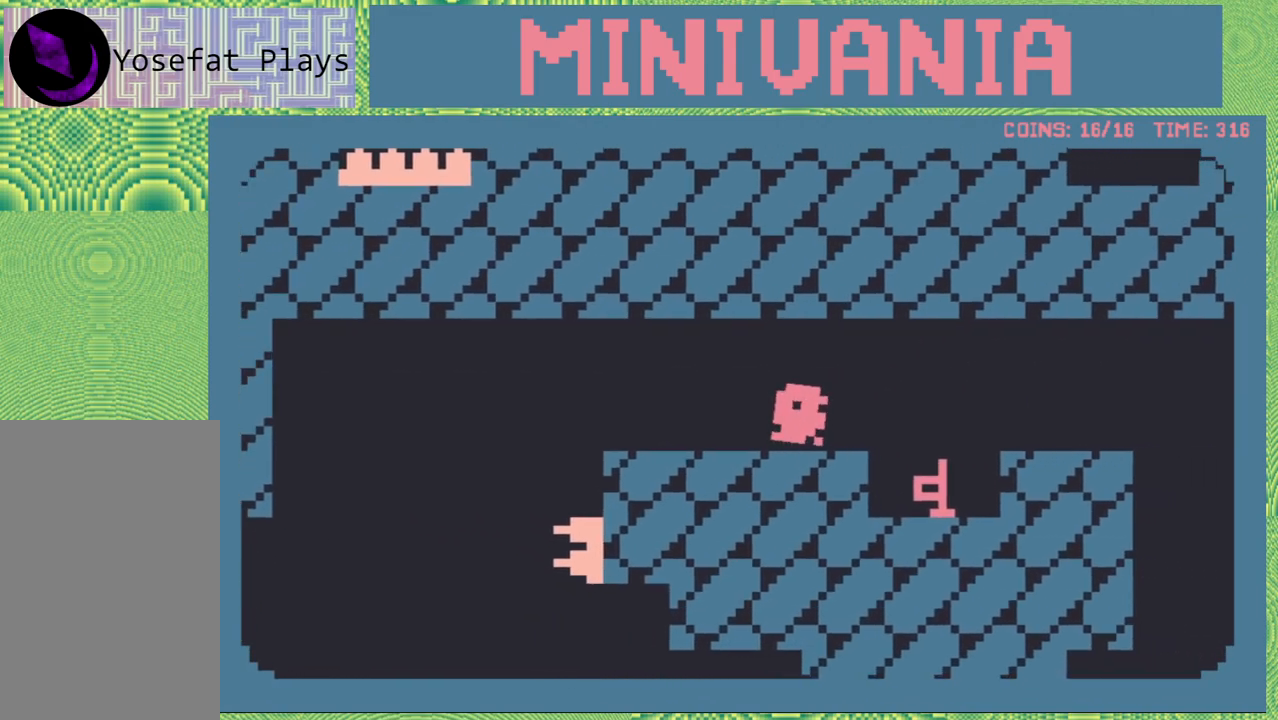
{"buttons": [], "events": [[350, "DPAD_RIGHT", "up"]]}
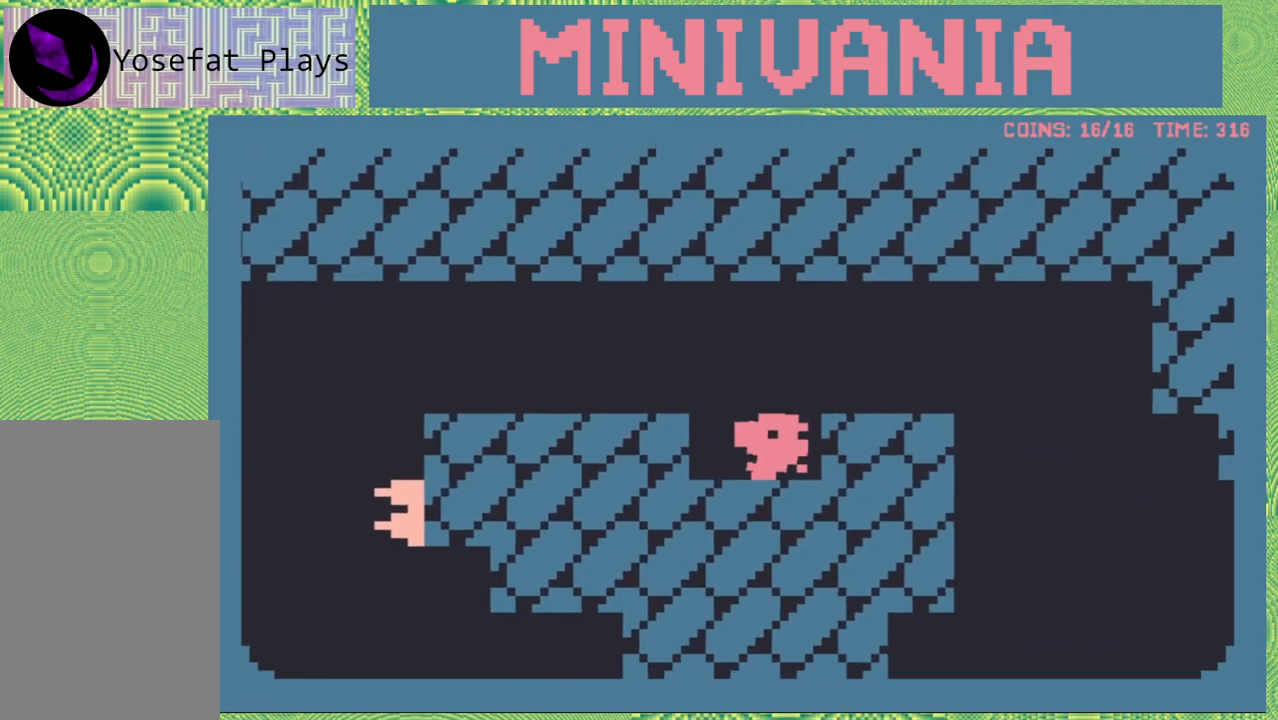
{"buttons": ["DPAD_RIGHT"], "events": [[100, "DPAD_RIGHT", "down"], [133, "B", "down"], [283, "B", "up"]]}